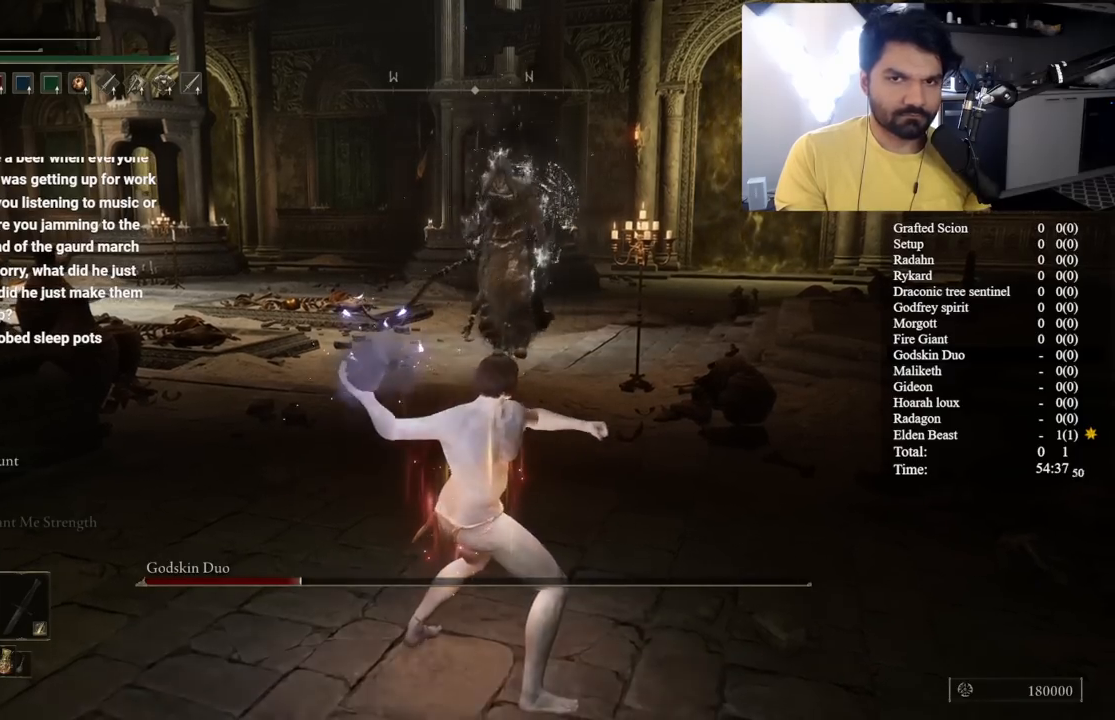
Gameplay with a controller (Xbox layout); each line is a JSON object with the inputs held at the frame after it (dt_ms = milliseconds from this image to that frame). "button_events" lists button changes between this image and that frame as [ms after this image, input, new state], when the widget could be followed in between (sticks are given only as held states). Not read: L2 R2.
{"dt_ms": 500, "buttons": [], "left_stick": "down", "right_stick": "center", "button_events": [[350, "R3", "down"], [417, "R3", "up"]]}
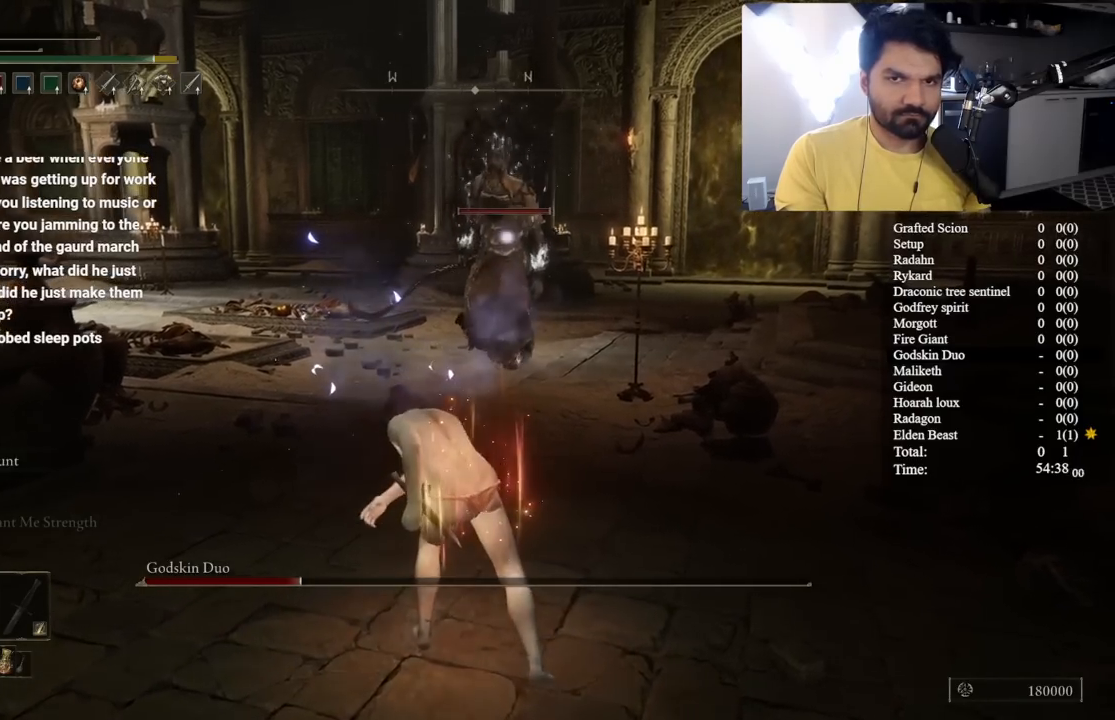
{"dt_ms": 500, "buttons": [], "left_stick": "down", "right_stick": "center", "button_events": []}
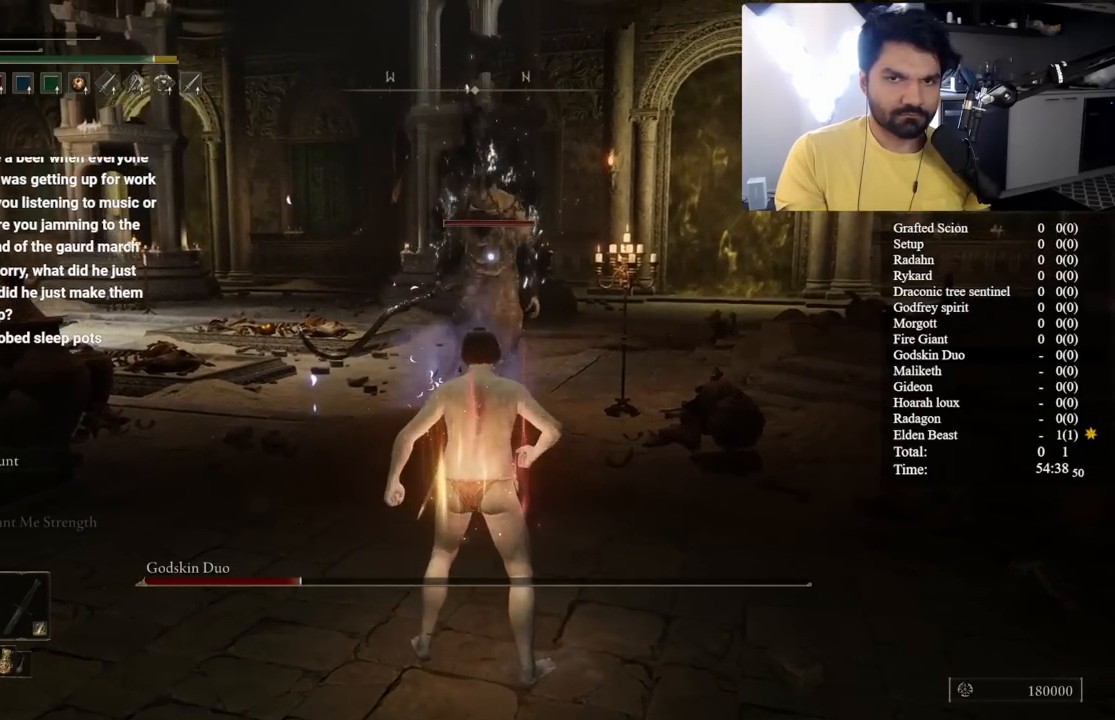
{"dt_ms": 500, "buttons": [], "left_stick": "down-right", "right_stick": "center", "button_events": []}
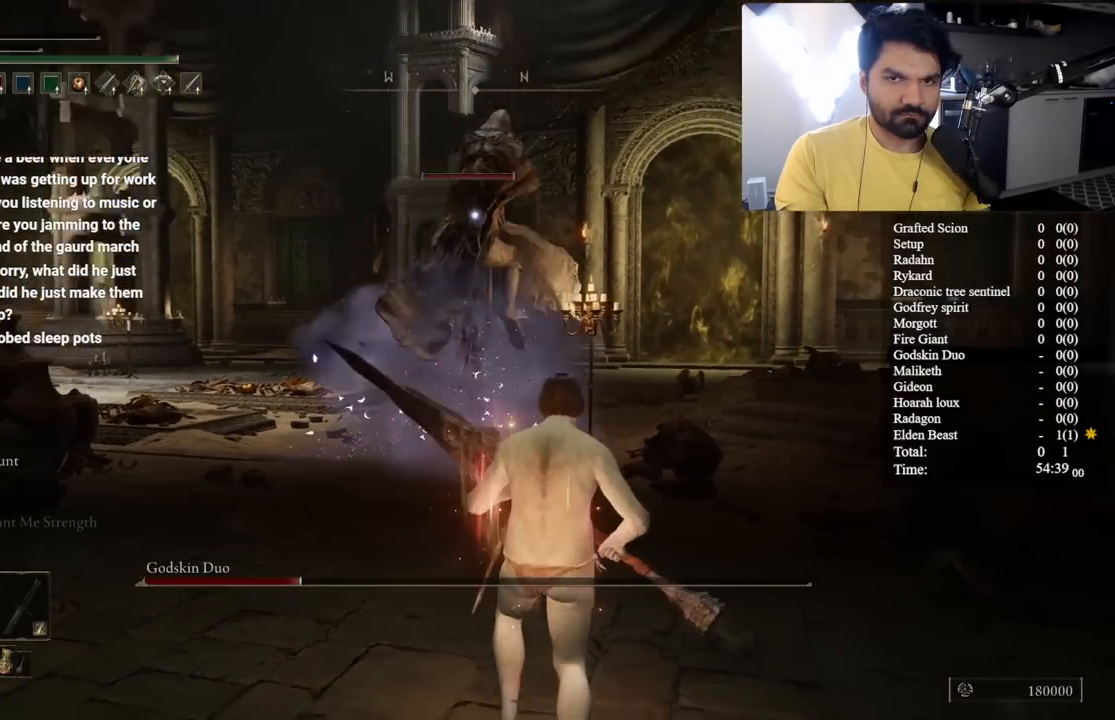
{"dt_ms": 500, "buttons": [], "left_stick": "down-right", "right_stick": "center", "button_events": [[100, "B", "down"], [283, "B", "up"]]}
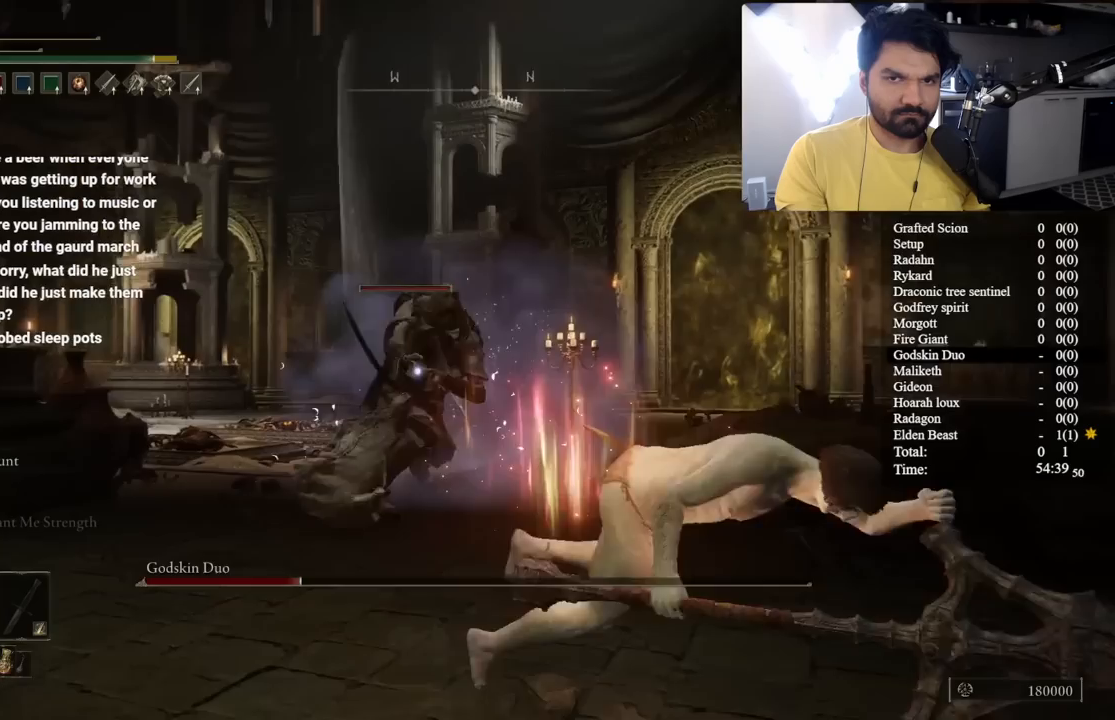
{"dt_ms": 500, "buttons": [], "left_stick": "down", "right_stick": "center", "button_events": [[283, "X", "down"], [417, "X", "up"]]}
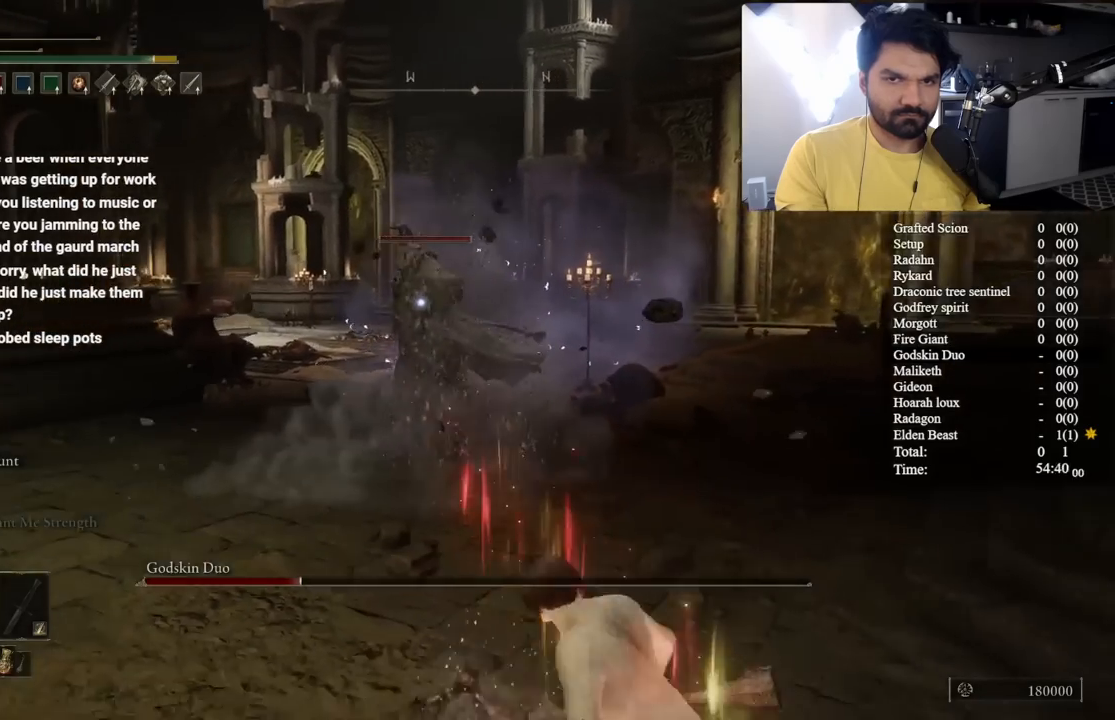
{"dt_ms": 500, "buttons": [], "left_stick": "up", "right_stick": "center", "button_events": [[233, "R3", "down"], [283, "R3", "up"]]}
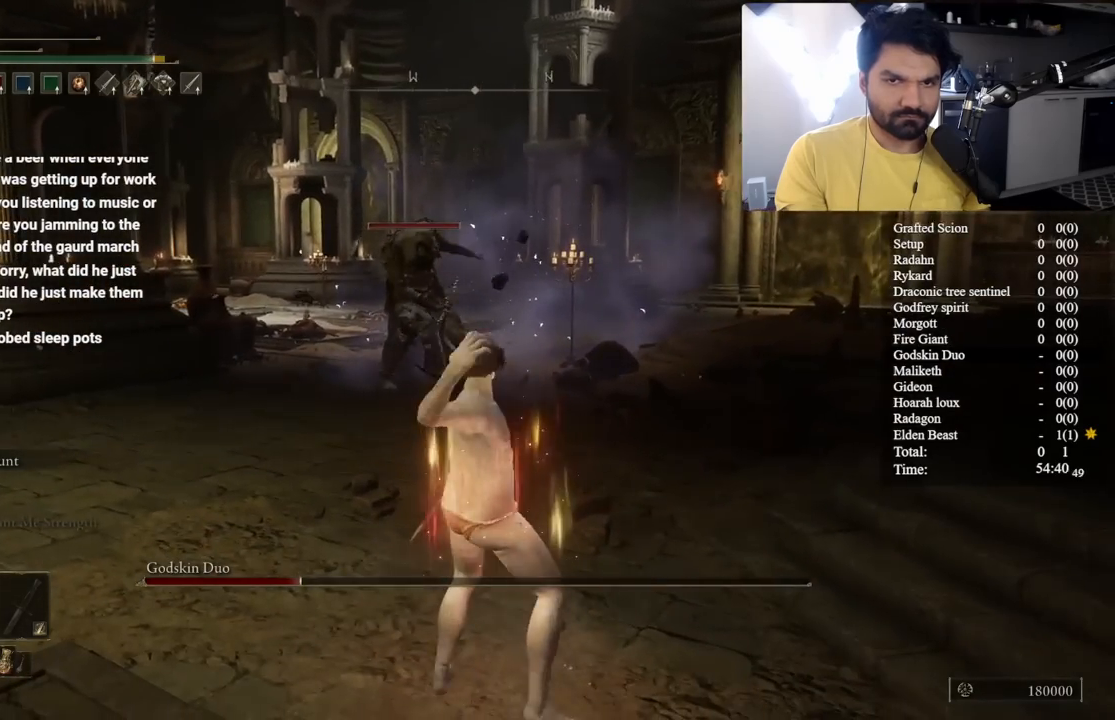
{"dt_ms": 500, "buttons": [], "left_stick": "up", "right_stick": "center", "button_events": []}
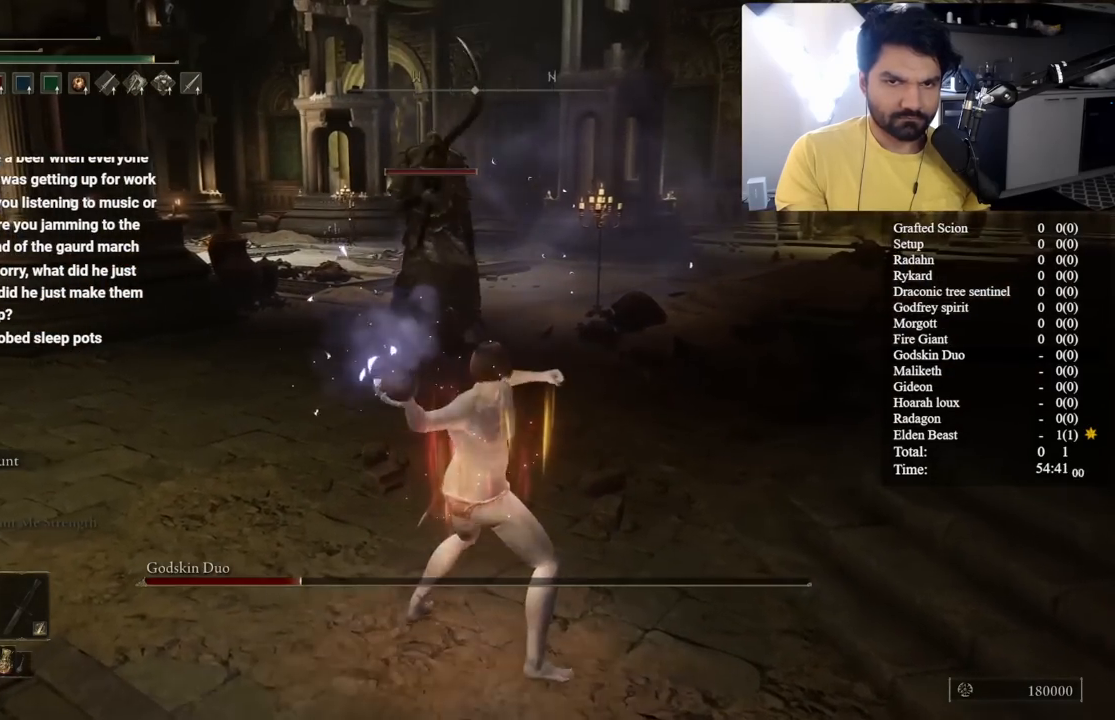
{"dt_ms": 500, "buttons": [], "left_stick": "down-right", "right_stick": "center", "button_events": []}
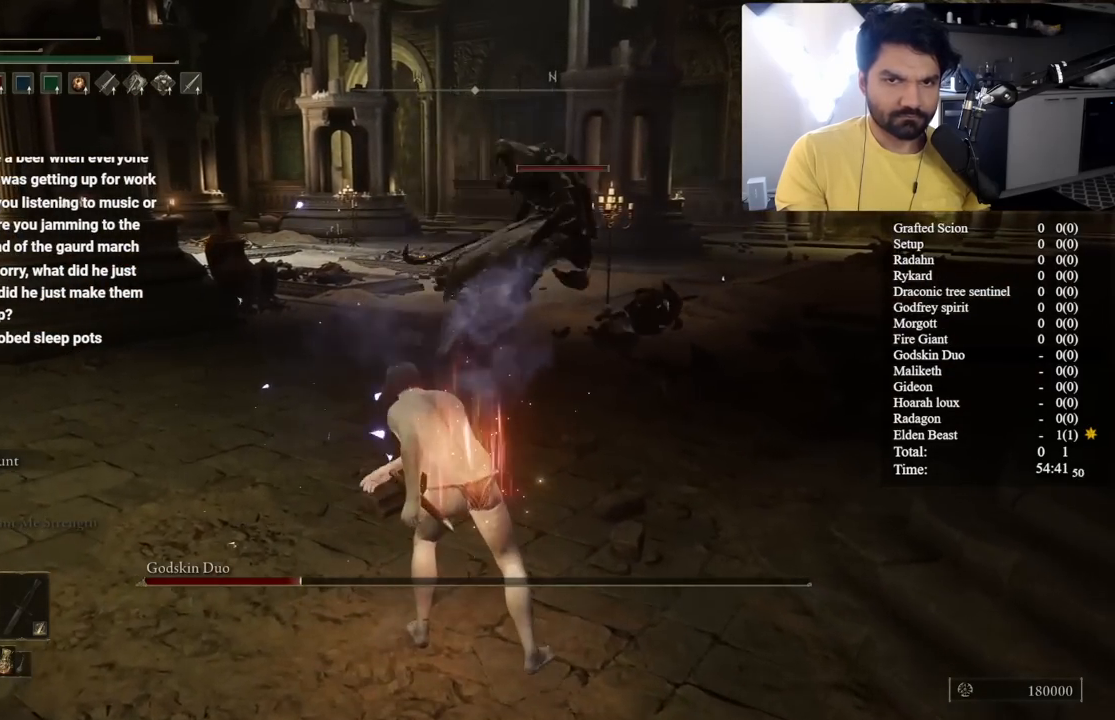
{"dt_ms": 500, "buttons": [], "left_stick": "down-left", "right_stick": "left", "button_events": []}
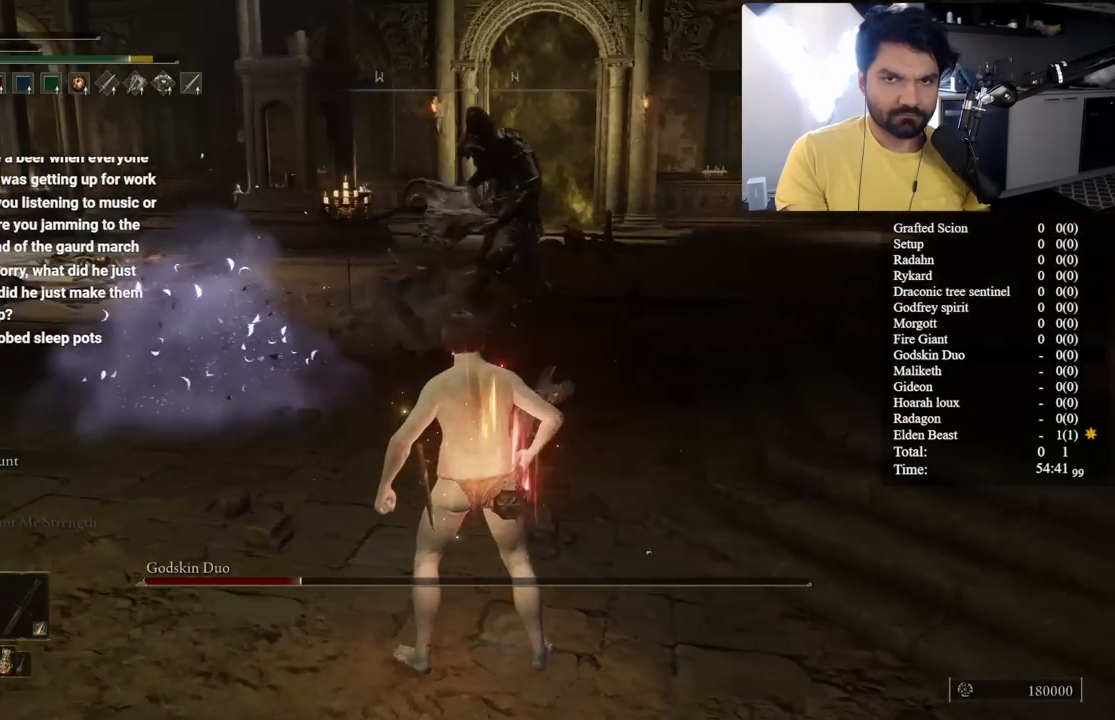
{"dt_ms": 500, "buttons": [], "left_stick": "down-left", "right_stick": "center", "button_events": []}
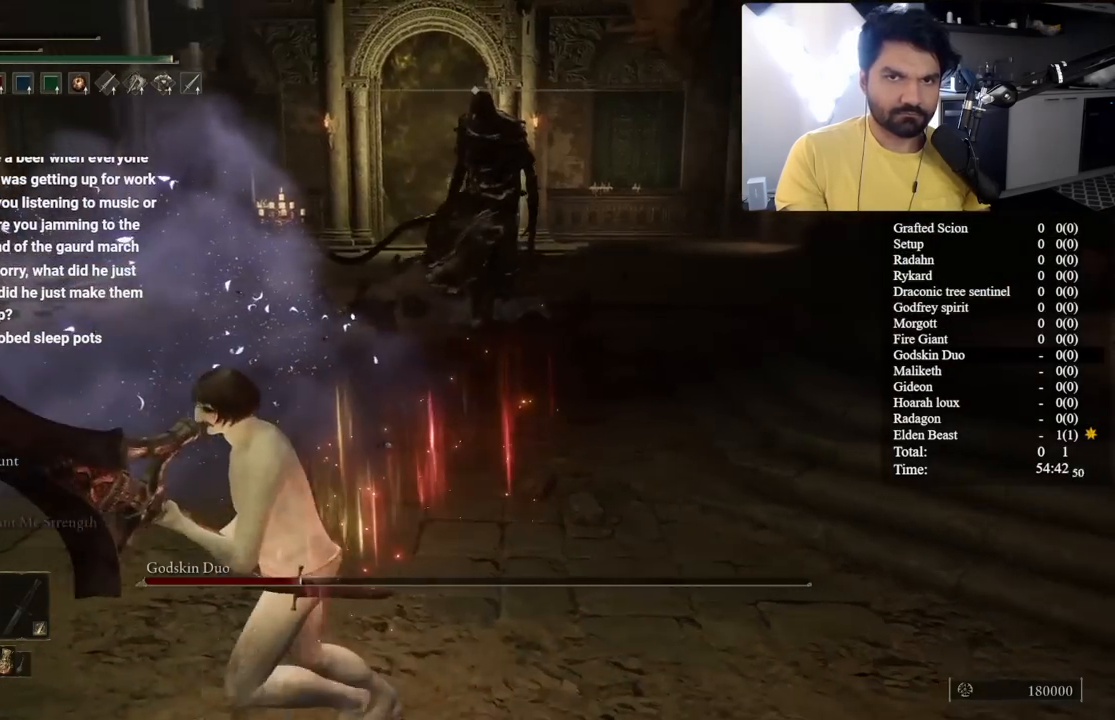
{"dt_ms": 500, "buttons": [], "left_stick": "left", "right_stick": "center", "button_events": []}
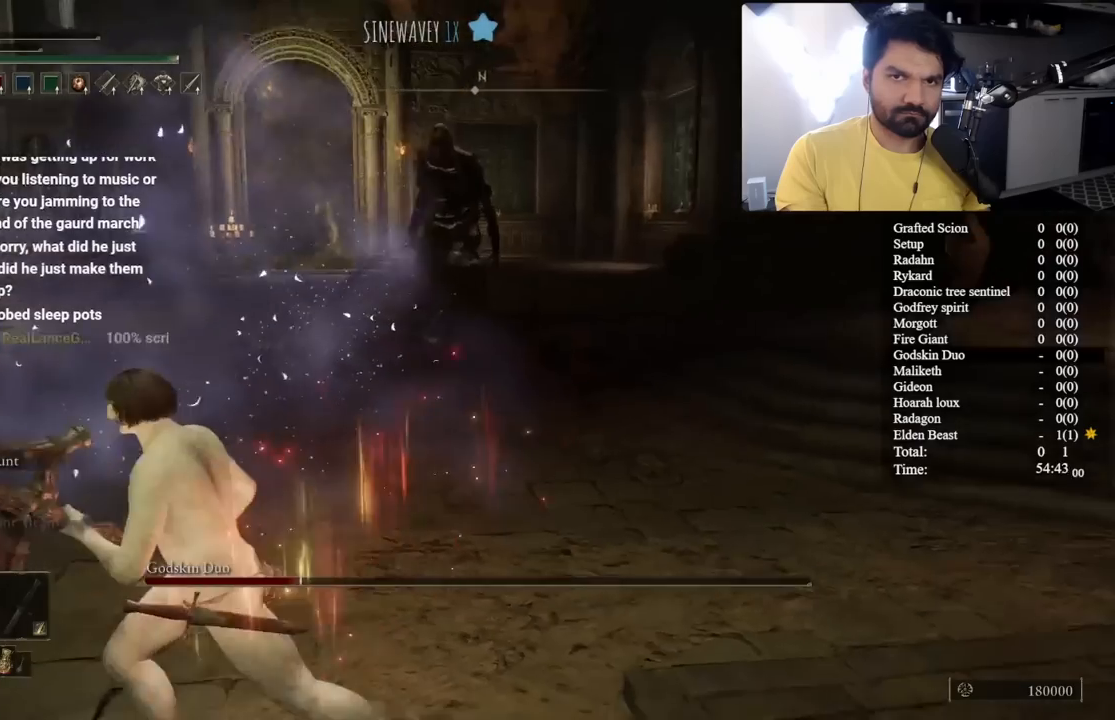
{"dt_ms": 500, "buttons": [], "left_stick": "down-left", "right_stick": "center", "button_events": []}
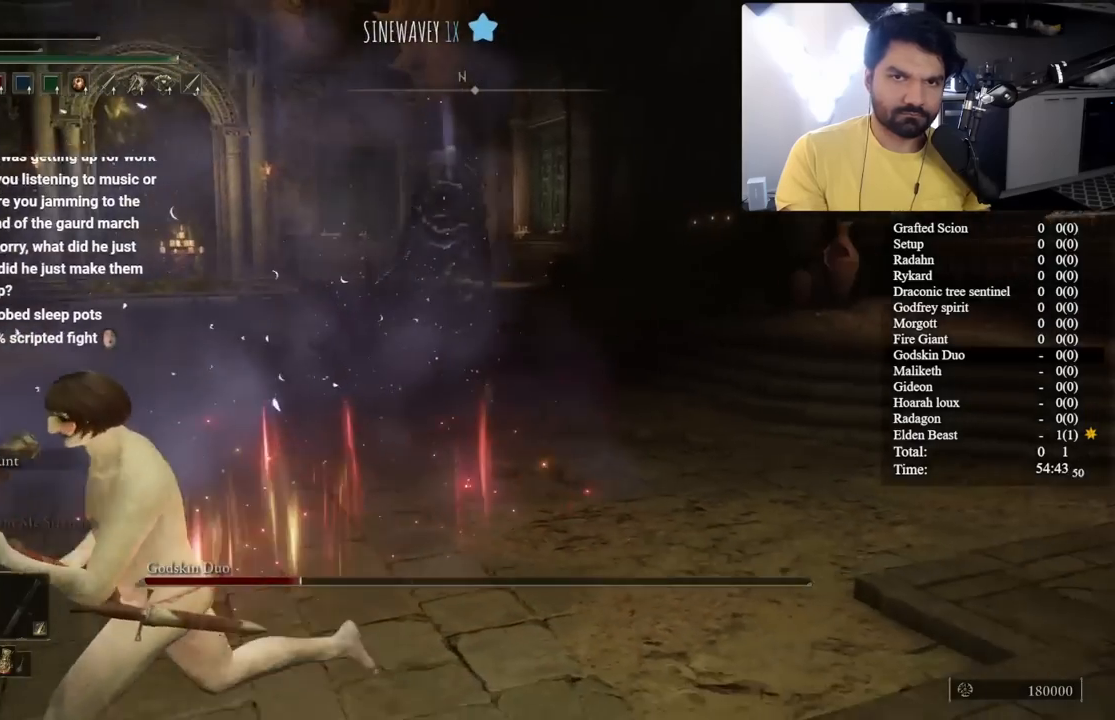
{"dt_ms": 500, "buttons": ["B"], "left_stick": "up-right", "right_stick": "center", "button_events": [[400, "B", "down"]]}
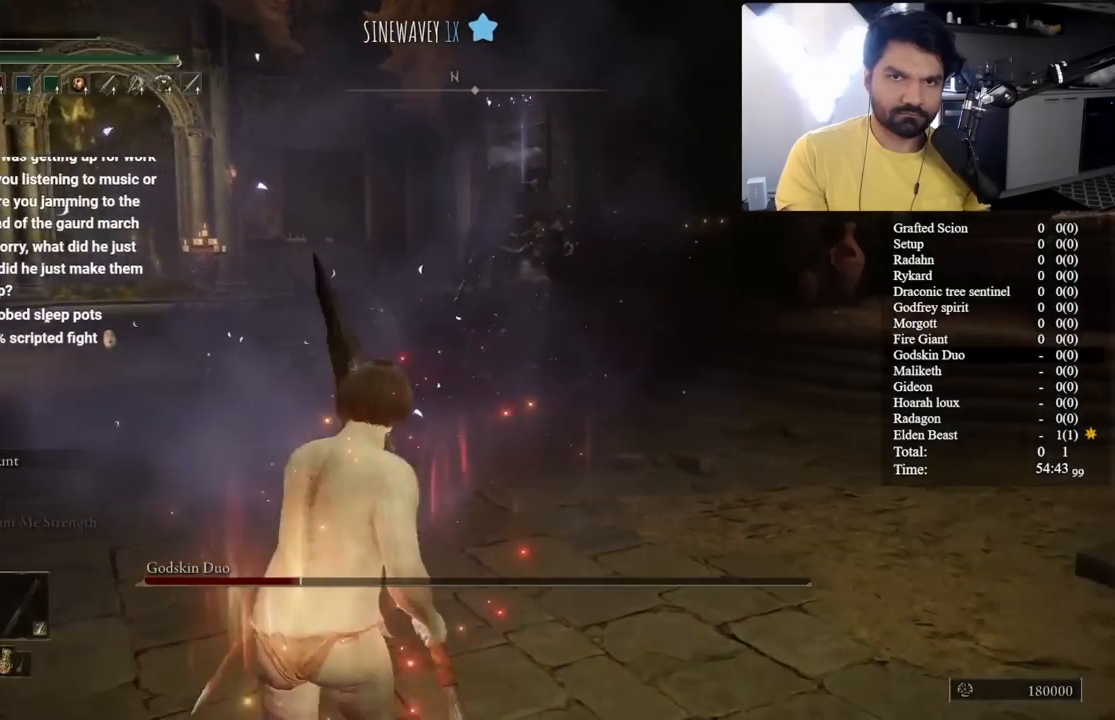
{"dt_ms": 500, "buttons": ["B"], "left_stick": "up-right", "right_stick": "center", "button_events": []}
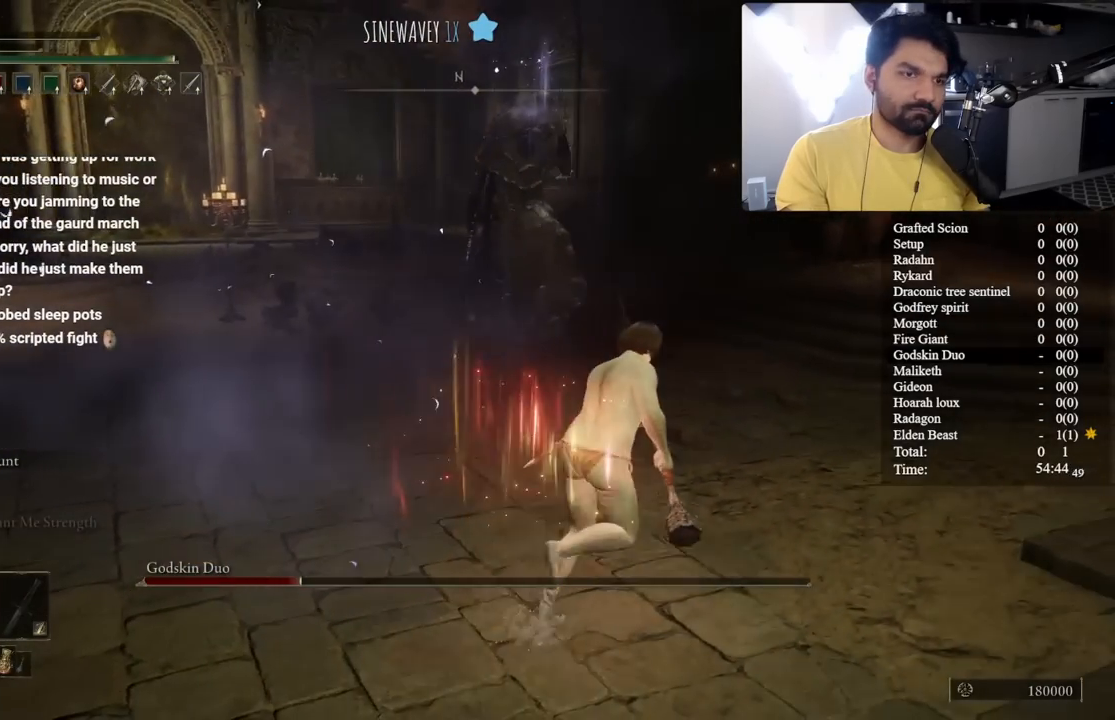
{"dt_ms": 500, "buttons": [], "left_stick": "up-right", "right_stick": "center", "button_events": [[117, "B", "up"], [233, "Y", "down"], [400, "Y", "up"]]}
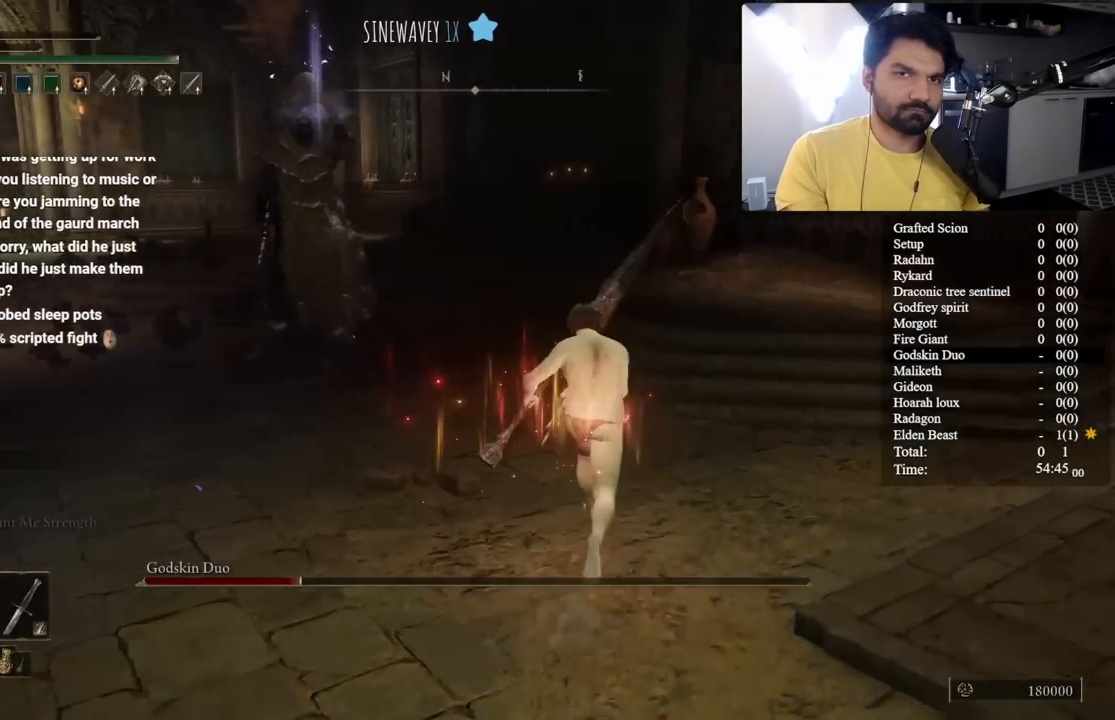
{"dt_ms": 500, "buttons": ["DPAD_DOWN"], "left_stick": "center", "right_stick": "center", "button_events": [[167, "START", "down"], [283, "START", "up"], [383, "A", "down"], [433, "DPAD_DOWN", "down"], [450, "A", "up"]]}
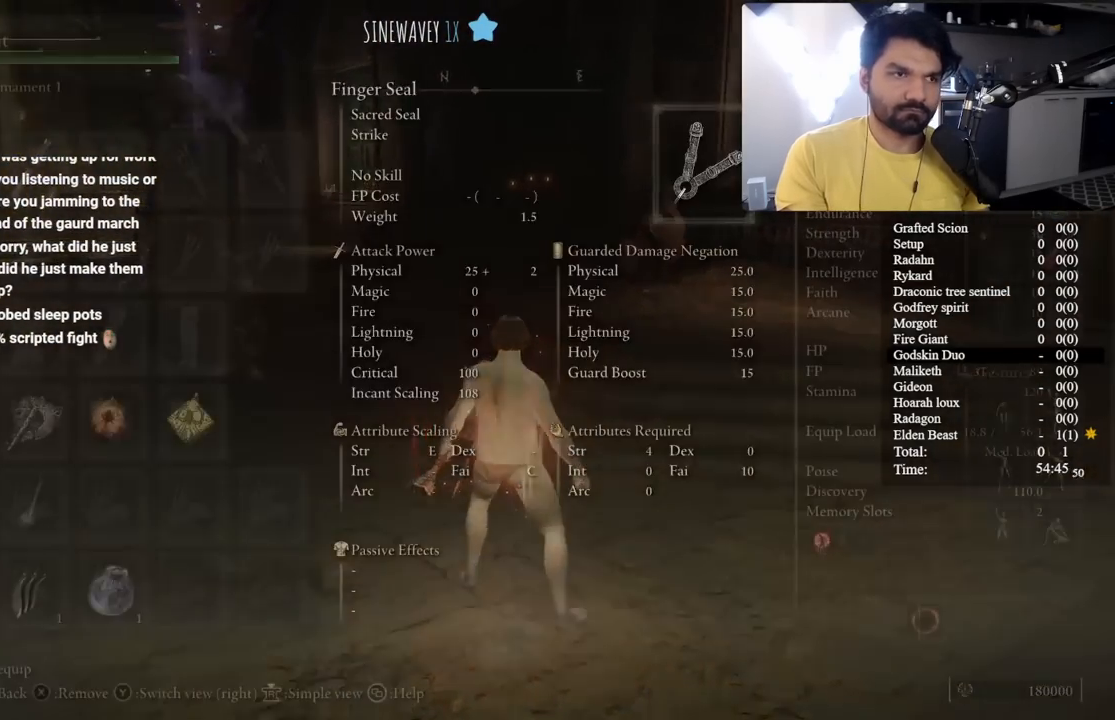
{"dt_ms": 500, "buttons": ["DPAD_RIGHT"], "left_stick": "center", "right_stick": "center", "button_events": [[233, "DPAD_DOWN", "up"], [317, "DPAD_RIGHT", "down"], [417, "DPAD_RIGHT", "up"], [500, "DPAD_RIGHT", "down"]]}
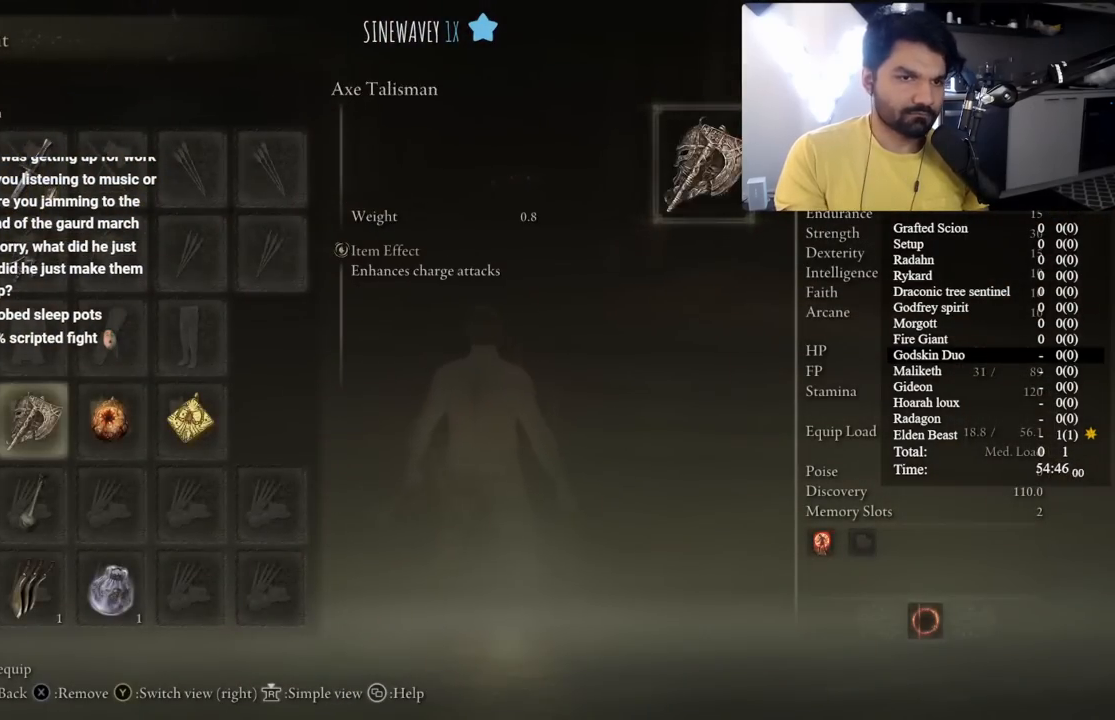
{"dt_ms": 500, "buttons": ["DPAD_LEFT"], "left_stick": "center", "right_stick": "center", "button_events": [[83, "DPAD_RIGHT", "up"], [150, "DPAD_RIGHT", "down"], [233, "DPAD_RIGHT", "up"], [317, "A", "down"], [433, "A", "up"], [433, "DPAD_LEFT", "down"]]}
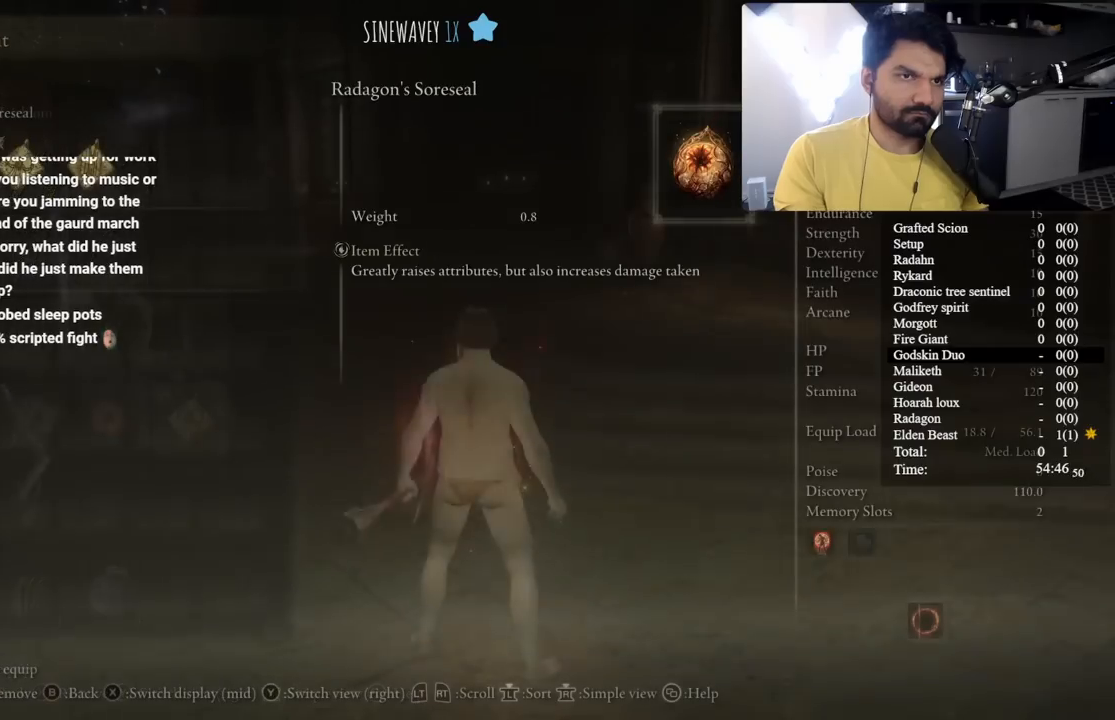
{"dt_ms": 500, "buttons": [], "left_stick": "center", "right_stick": "center", "button_events": [[33, "DPAD_LEFT", "up"], [233, "A", "down"], [317, "A", "up"]]}
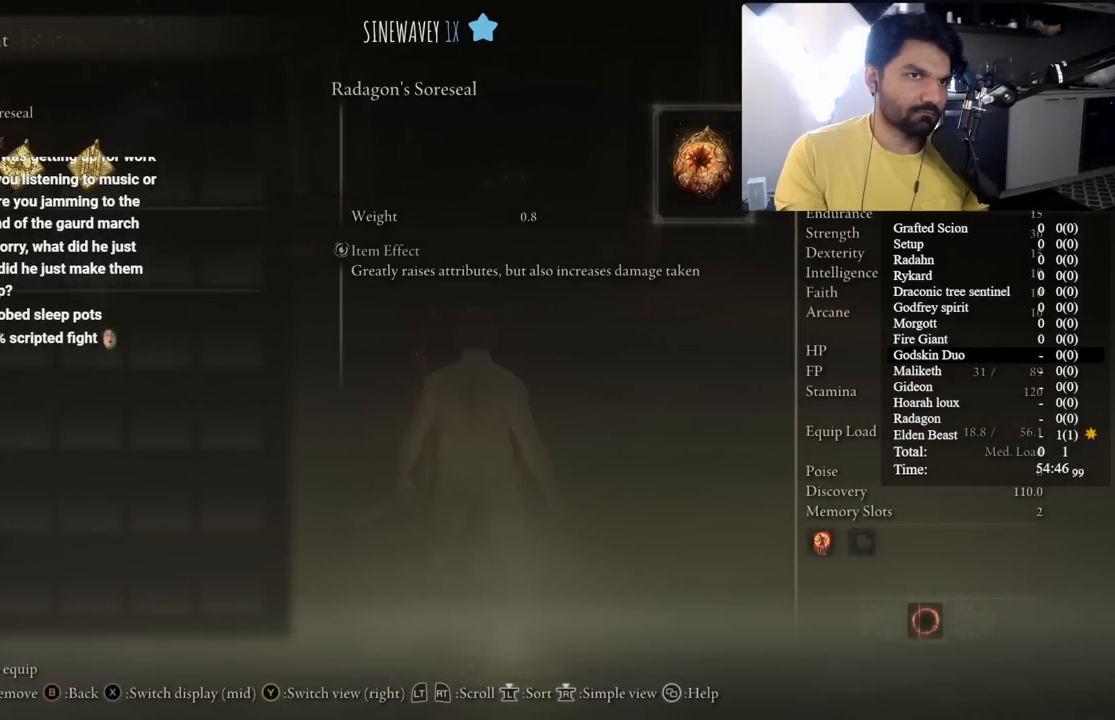
{"dt_ms": 500, "buttons": [], "left_stick": "center", "right_stick": "center", "button_events": [[100, "DPAD_RIGHT", "down"], [217, "DPAD_RIGHT", "up"], [267, "DPAD_RIGHT", "down"], [383, "DPAD_RIGHT", "up"], [400, "A", "down"], [500, "A", "up"]]}
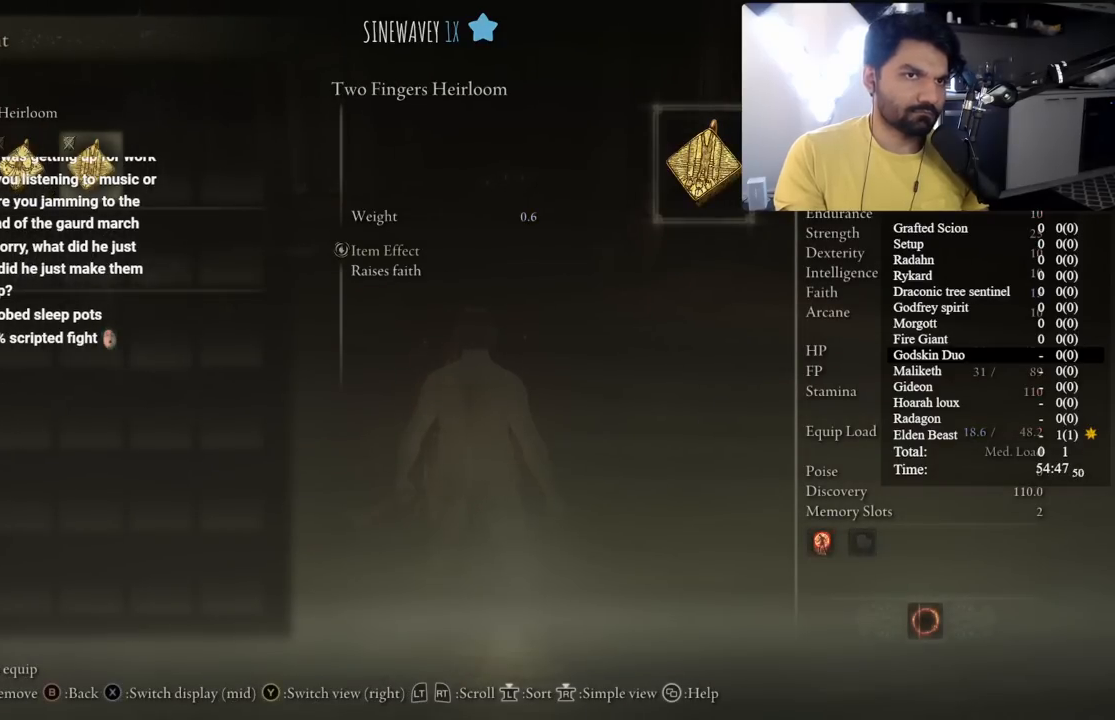
{"dt_ms": 500, "buttons": ["A"], "left_stick": "center", "right_stick": "center", "button_events": [[100, "START", "down"], [167, "START", "up"], [267, "START", "down"], [317, "START", "up"], [433, "A", "down"]]}
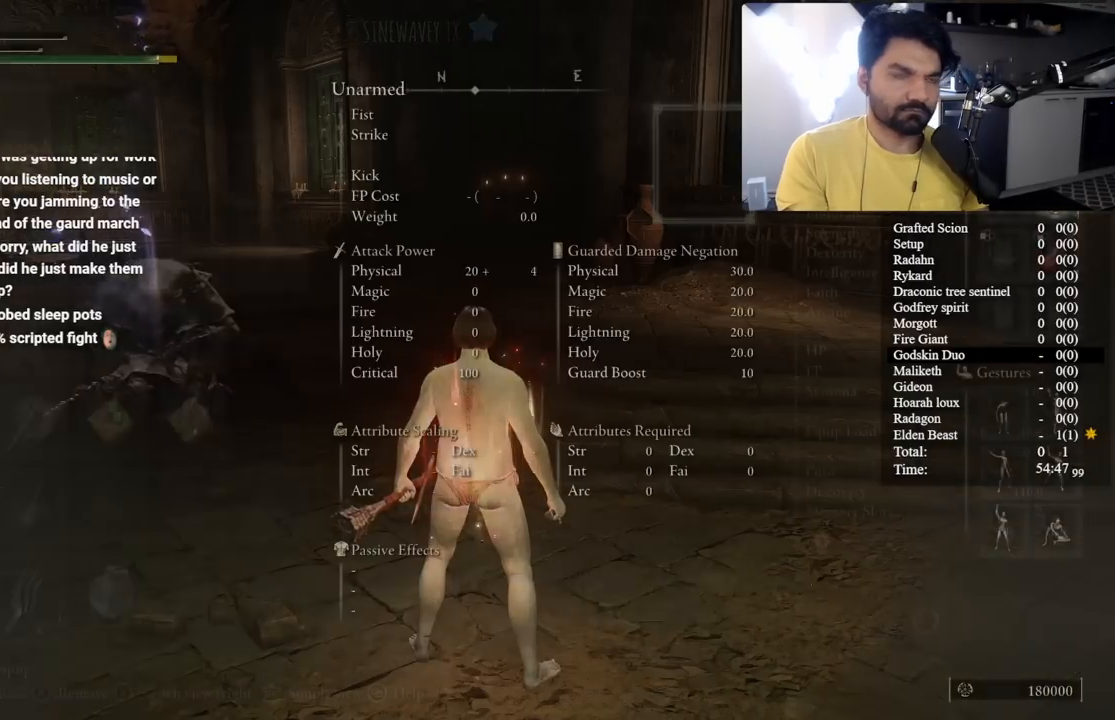
{"dt_ms": 500, "buttons": ["DPAD_RIGHT"], "left_stick": "center", "right_stick": "center", "button_events": [[17, "A", "up"], [17, "DPAD_DOWN", "down"], [333, "DPAD_DOWN", "up"], [417, "DPAD_RIGHT", "down"]]}
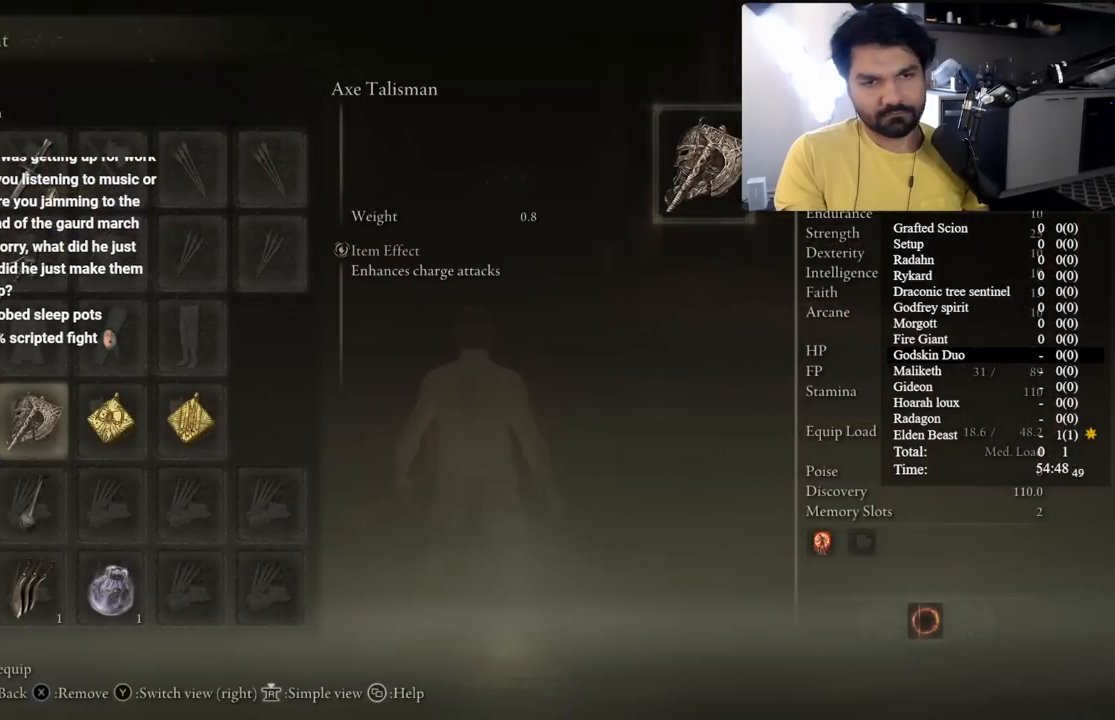
{"dt_ms": 500, "buttons": [], "left_stick": "center", "right_stick": "center", "button_events": [[33, "DPAD_RIGHT", "up"], [233, "DPAD_RIGHT", "down"], [300, "DPAD_RIGHT", "up"]]}
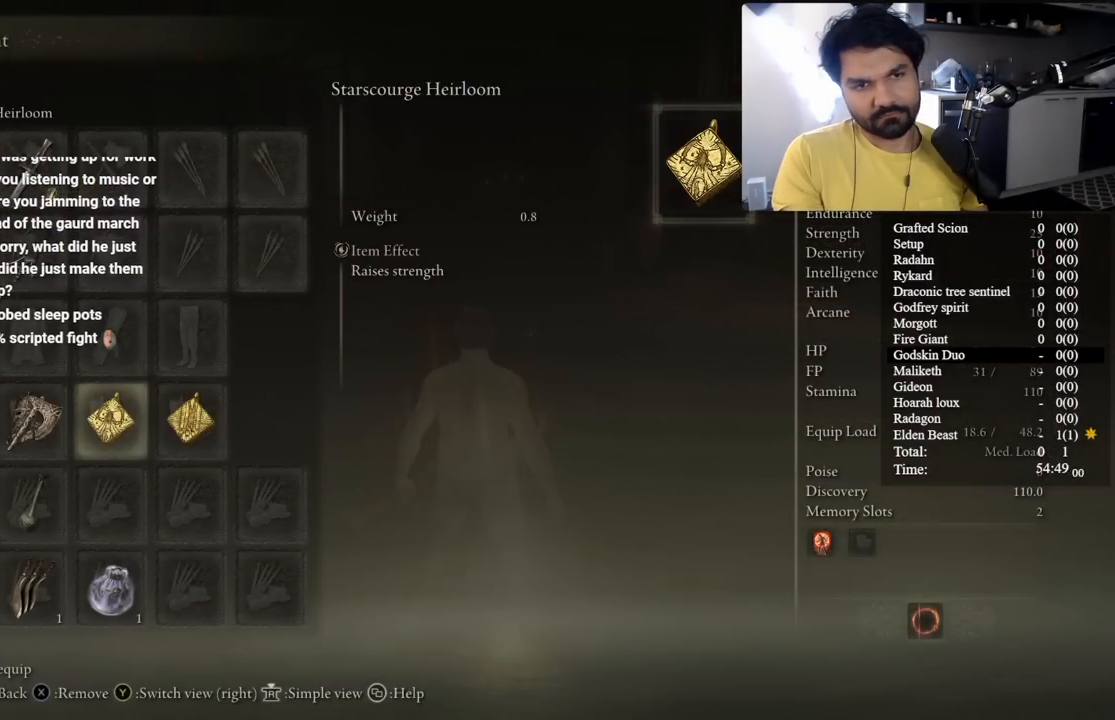
{"dt_ms": 500, "buttons": [], "left_stick": "center", "right_stick": "center", "button_events": [[333, "A", "down"], [417, "A", "up"]]}
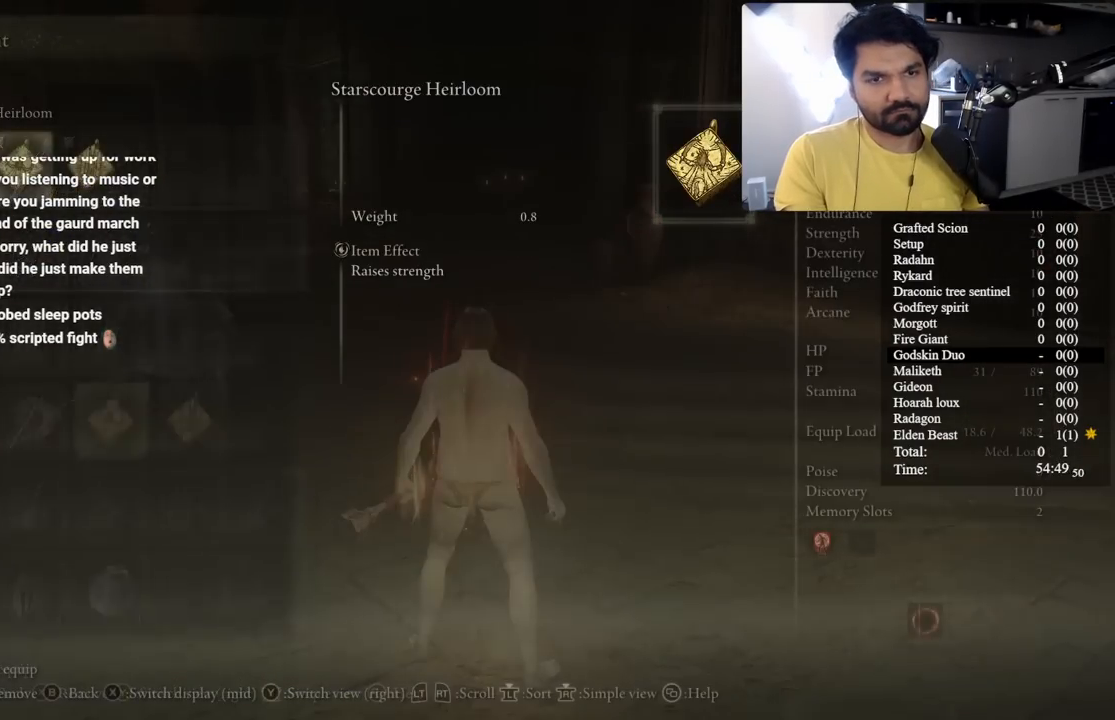
{"dt_ms": 500, "buttons": [], "left_stick": "center", "right_stick": "center", "button_events": [[183, "DPAD_LEFT", "down"], [250, "DPAD_LEFT", "up"], [400, "A", "down"], [483, "A", "up"]]}
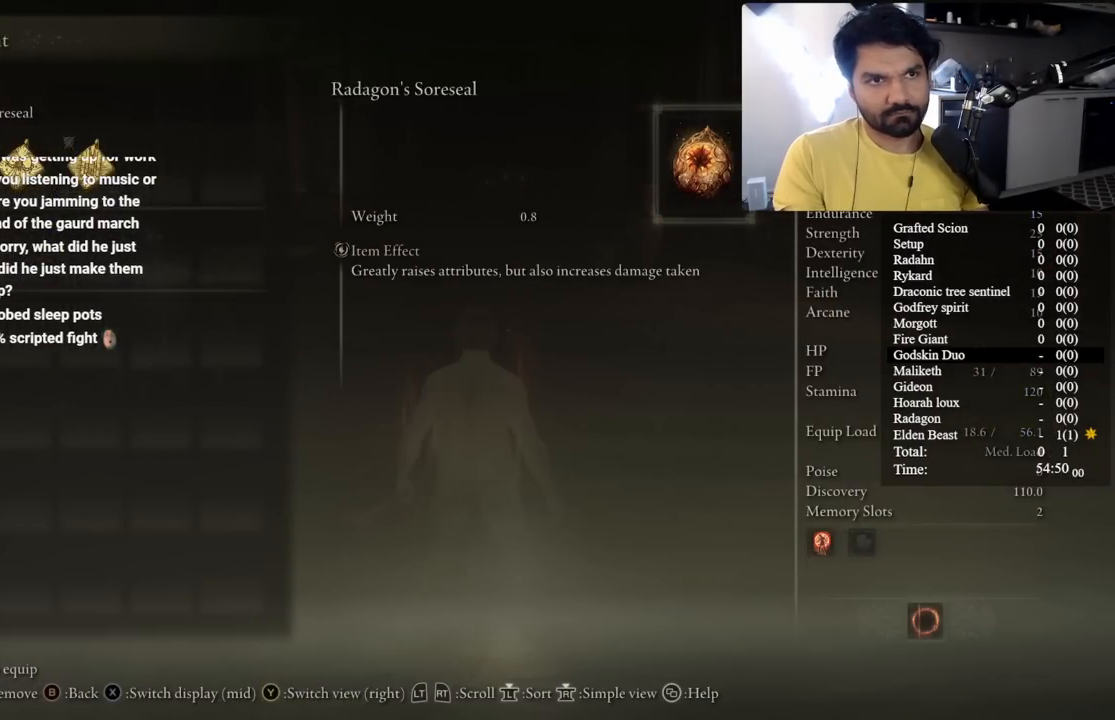
{"dt_ms": 1000, "buttons": [], "left_stick": "center", "right_stick": "down-right", "button_events": [[83, "START", "down"], [183, "START", "up"], [817, "DPAD_LEFT", "down"], [900, "DPAD_LEFT", "up"]]}
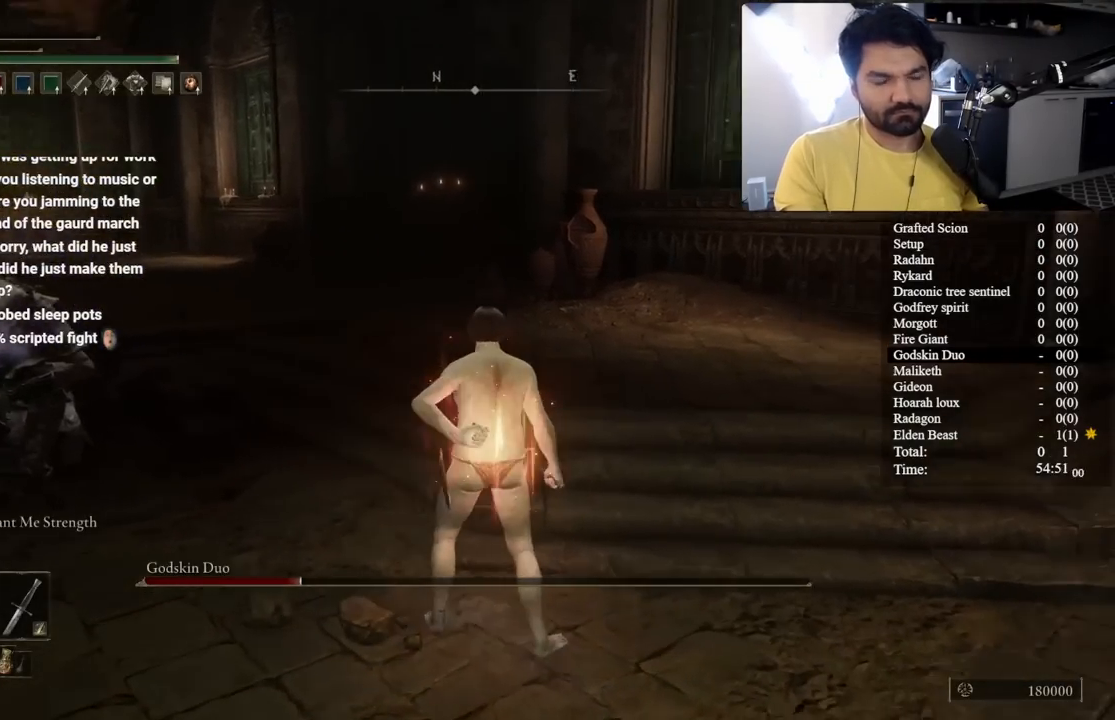
{"dt_ms": 500, "buttons": [], "left_stick": "up", "right_stick": "center", "button_events": []}
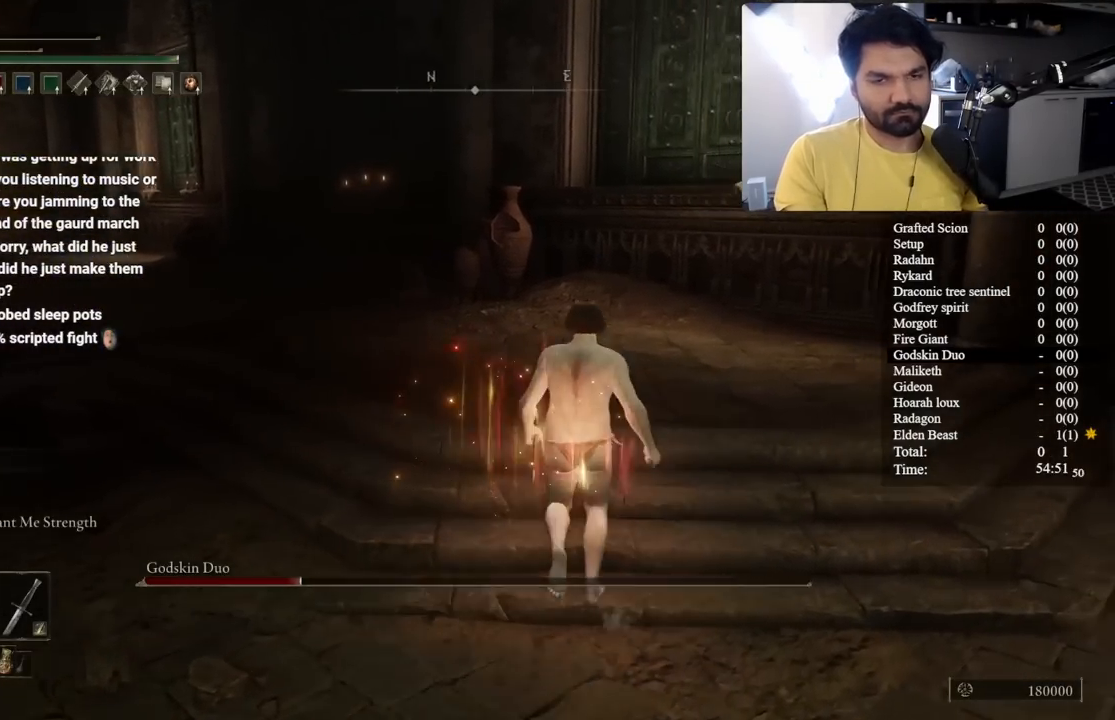
{"dt_ms": 500, "buttons": [], "left_stick": "up-right", "right_stick": "down-left", "button_events": []}
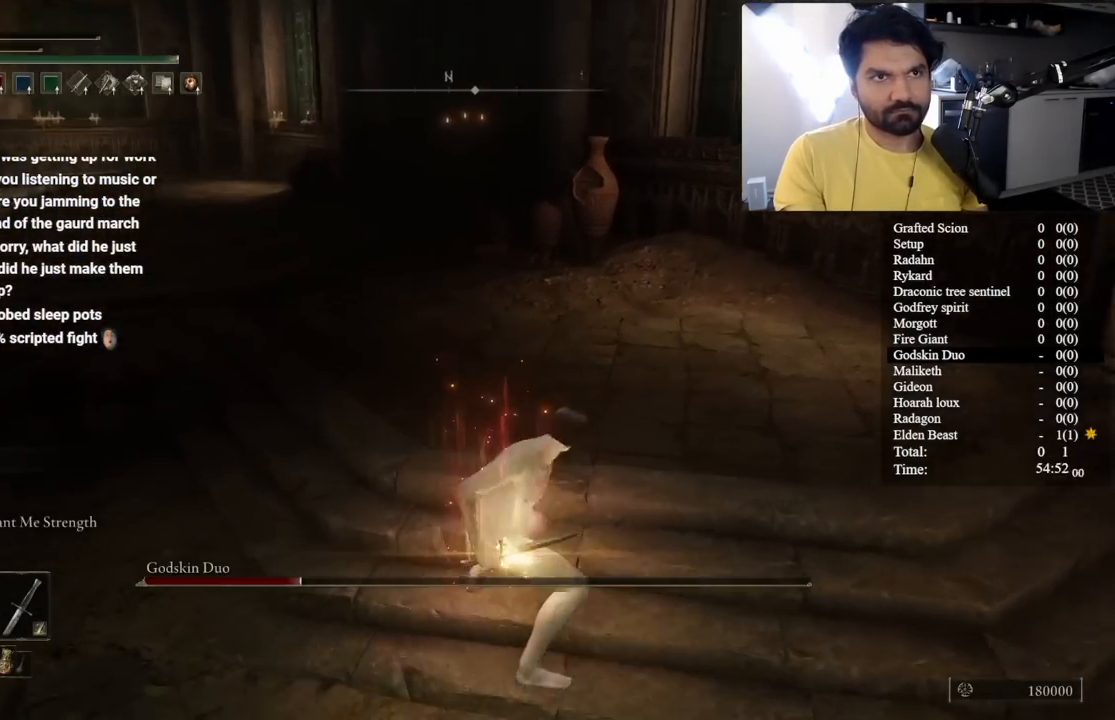
{"dt_ms": 500, "buttons": [], "left_stick": "up-right", "right_stick": "center", "button_events": []}